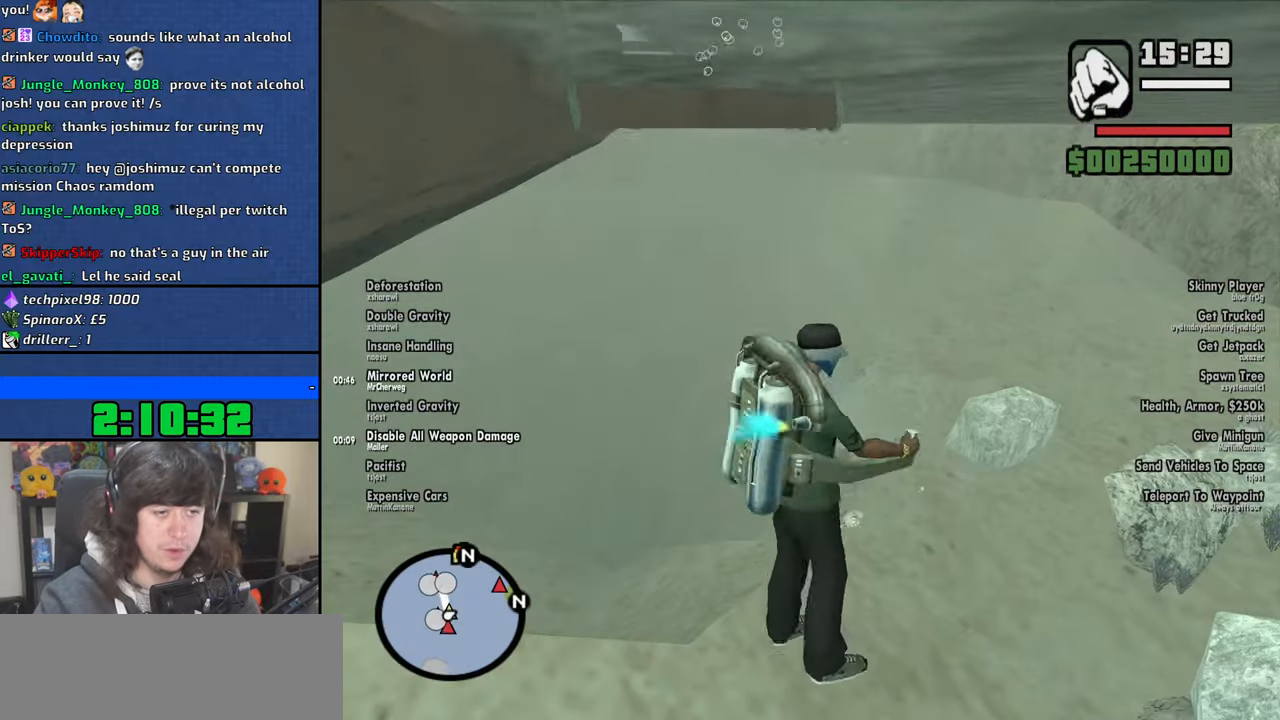
Gameplay with keyboard and mouse; each line is a JSON object with the keys and mouse buttons held at the frame after it. "events" lists presses ("down") and releases ("up") of "1", "2", "3", "4", "5", "6", "8", "a", "alt", "b", "c", "ctrl", "d", "down", "e", "escape", "f", "f1", "f2", "f3", "g", "h", "left", "n", "num2", "q", "r", "right", "s", "shift", "space", "t", "tab", "up", "v", "w", "x", "y", "z", "mouse_left", "mouse_wheel" and "mouse_right" between this image and that frame as [ms after this image, input, new state], when the widget could be followed in between. "mouse_left", "mouse_wheel", "mouse_right" = the "left", "wheel", "right" buttons of the "mouse" list. No other keys are recorded. "wheel" means that the mouse wheel is clicked or scrolled. Mouse movement is not recorded.
{"keys": ["space", "w"], "mouse": [], "events": []}
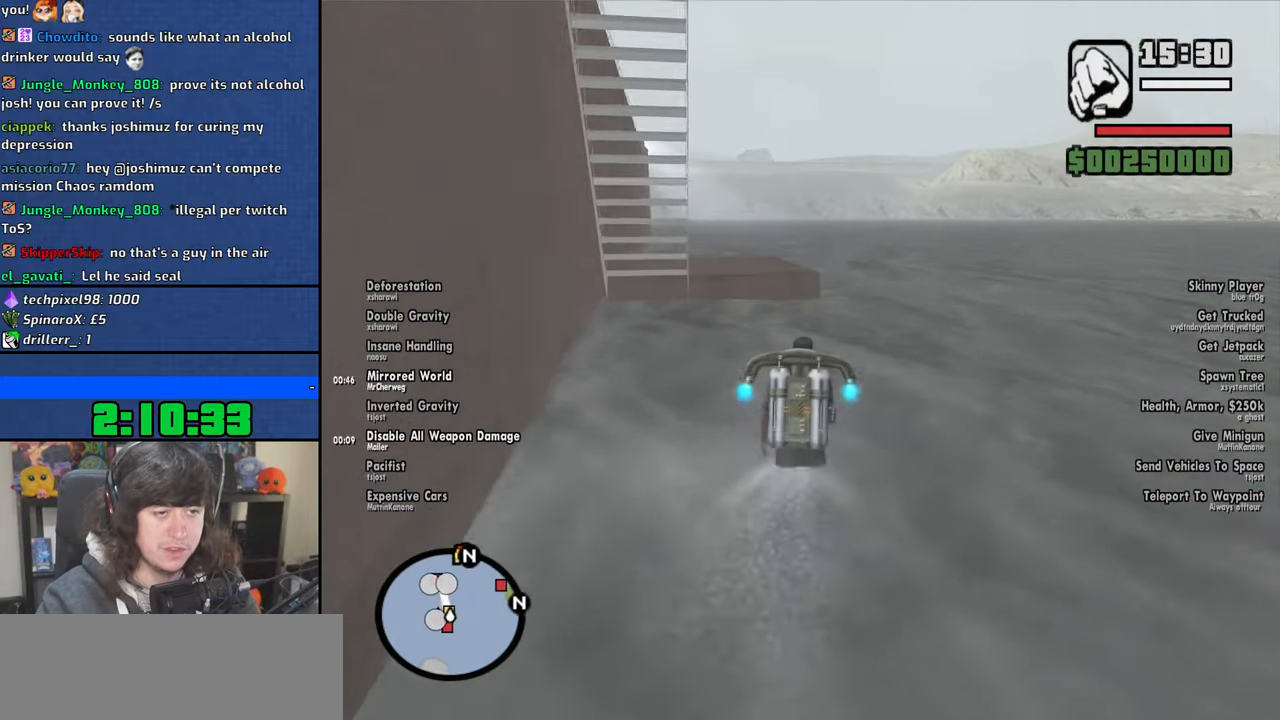
{"keys": ["w"], "mouse": [], "events": [[17, "a", "down"], [84, "a", "up"], [250, "space", "up"]]}
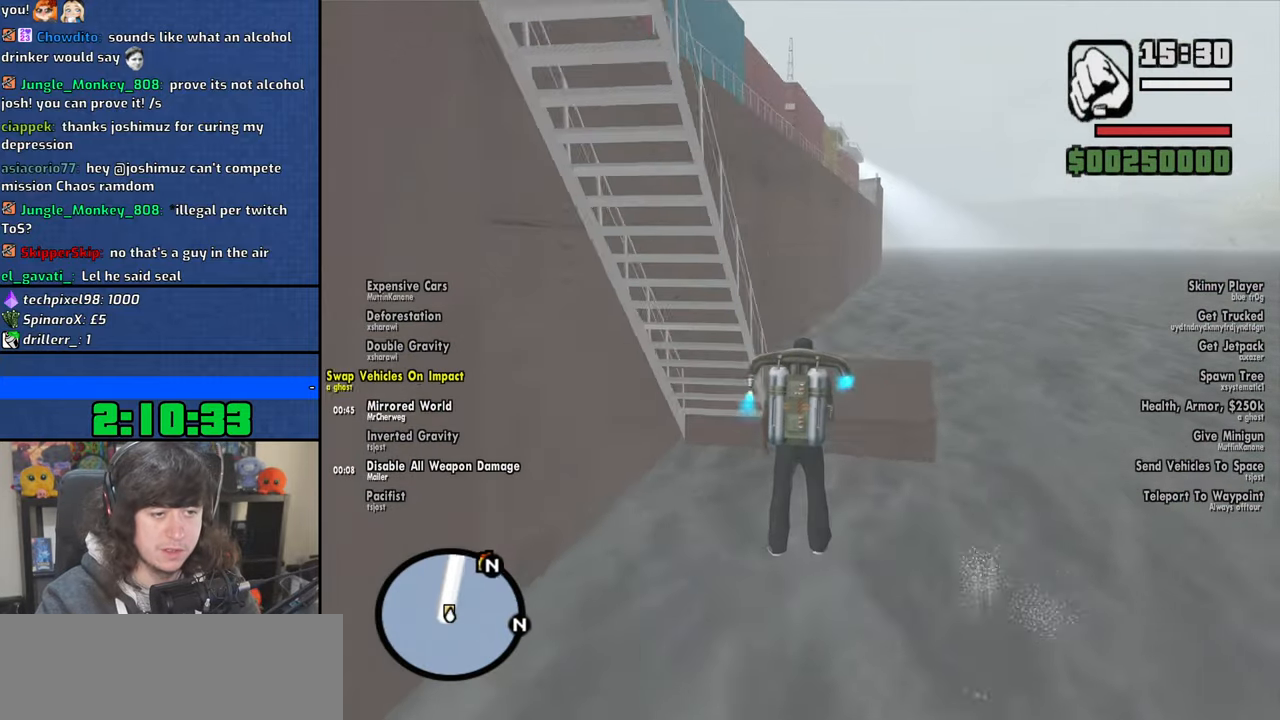
{"keys": ["a", "shift"], "mouse": [], "events": [[17, "shift", "down"], [67, "w", "up"], [250, "a", "down"]]}
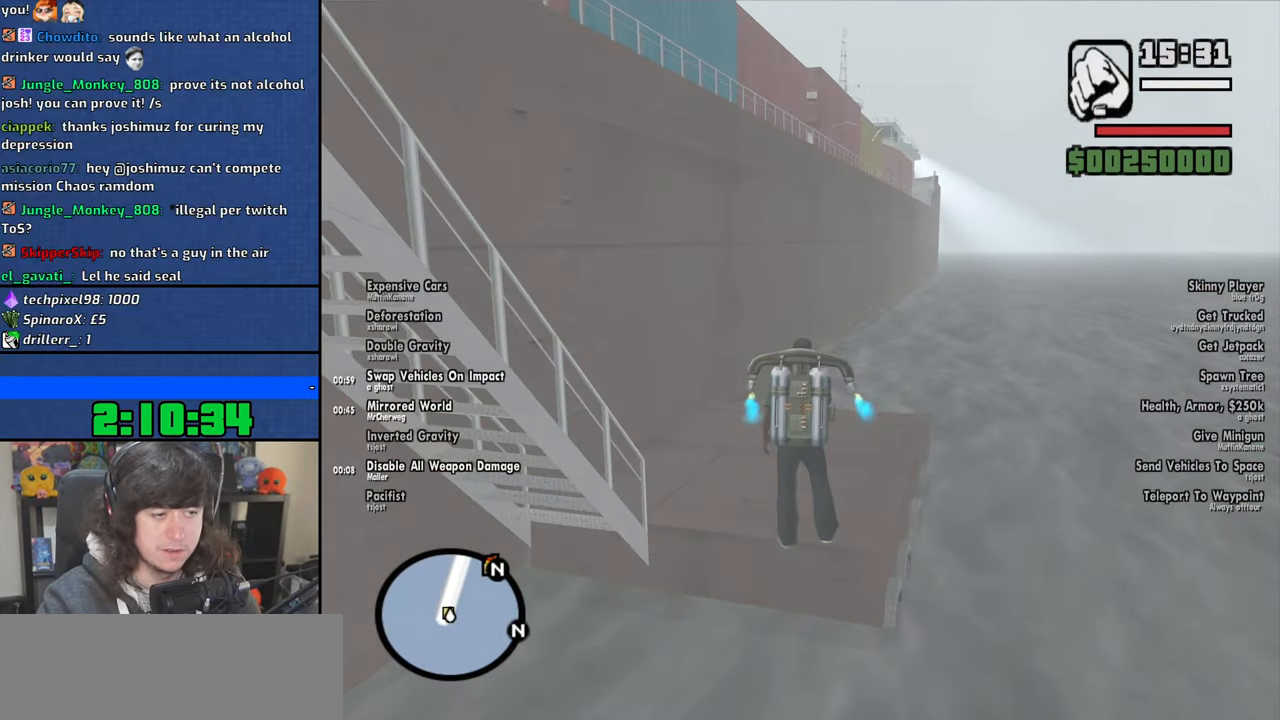
{"keys": [], "mouse": [], "events": [[50, "shift", "up"], [100, "a", "up"], [234, "f", "down"], [300, "f", "up"]]}
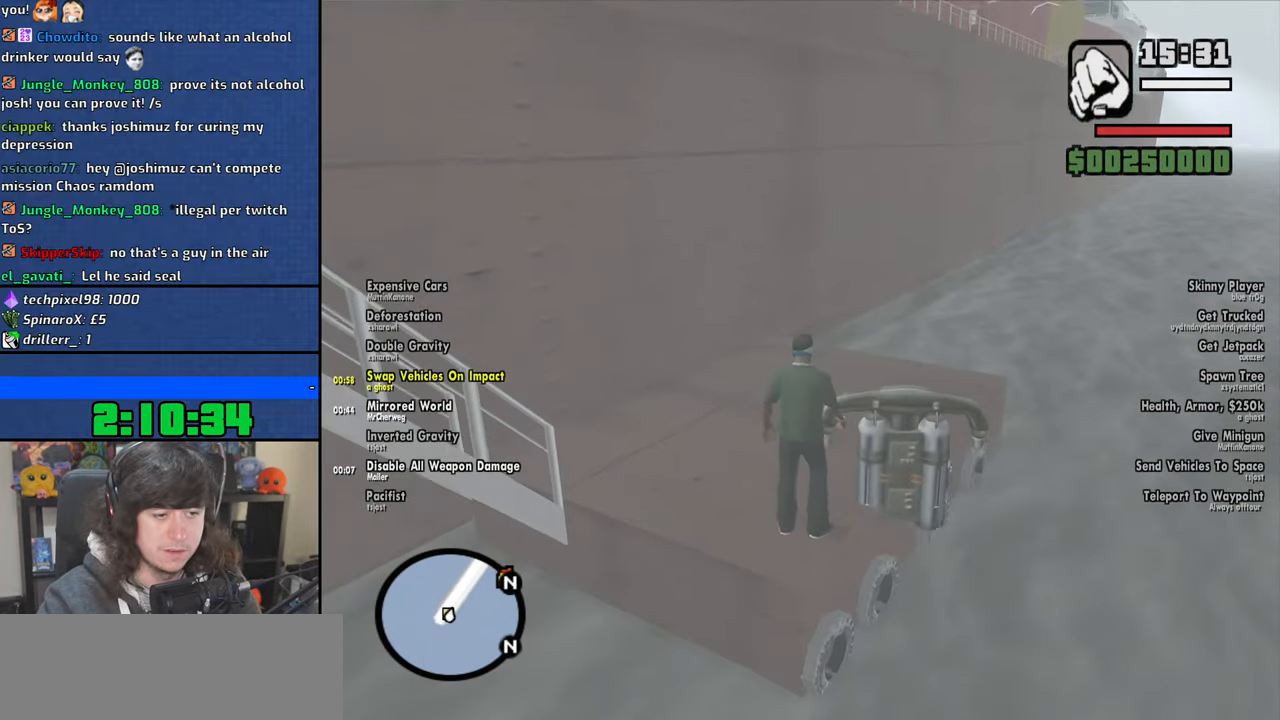
{"keys": ["a", "w"], "mouse": [], "events": [[217, "a", "down"], [250, "w", "down"]]}
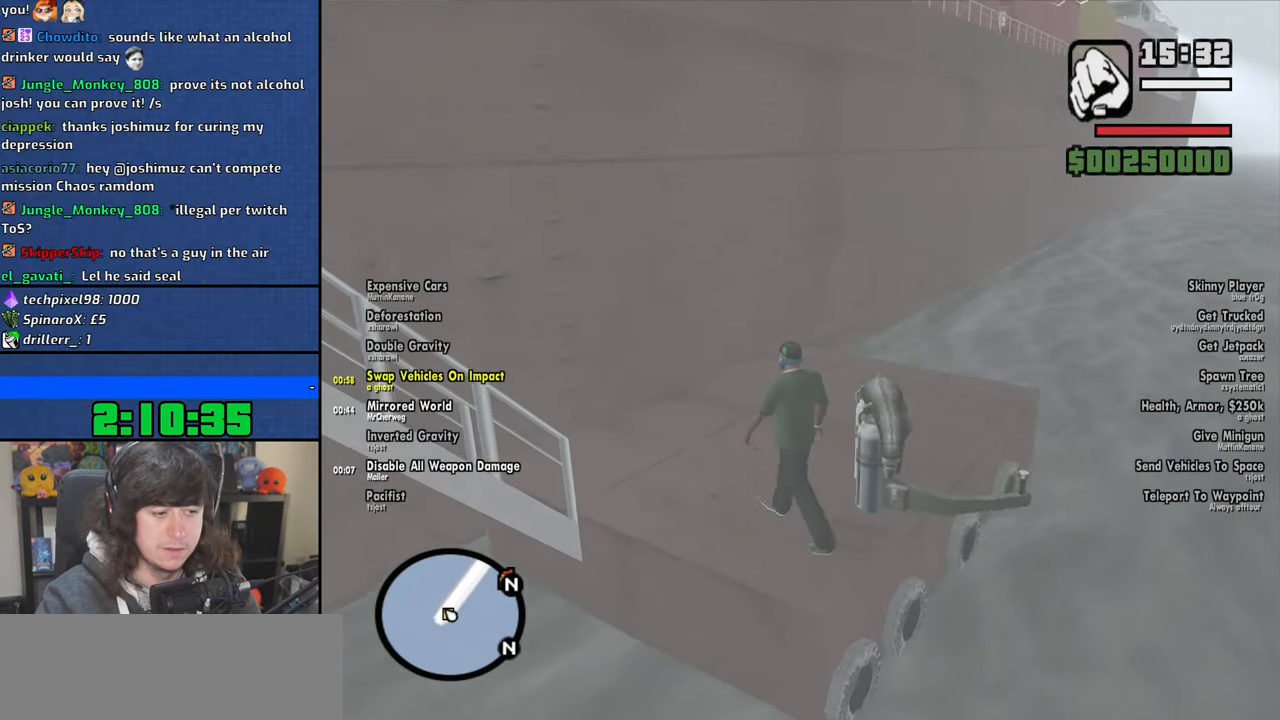
{"keys": ["w"], "mouse": [], "events": [[250, "a", "up"]]}
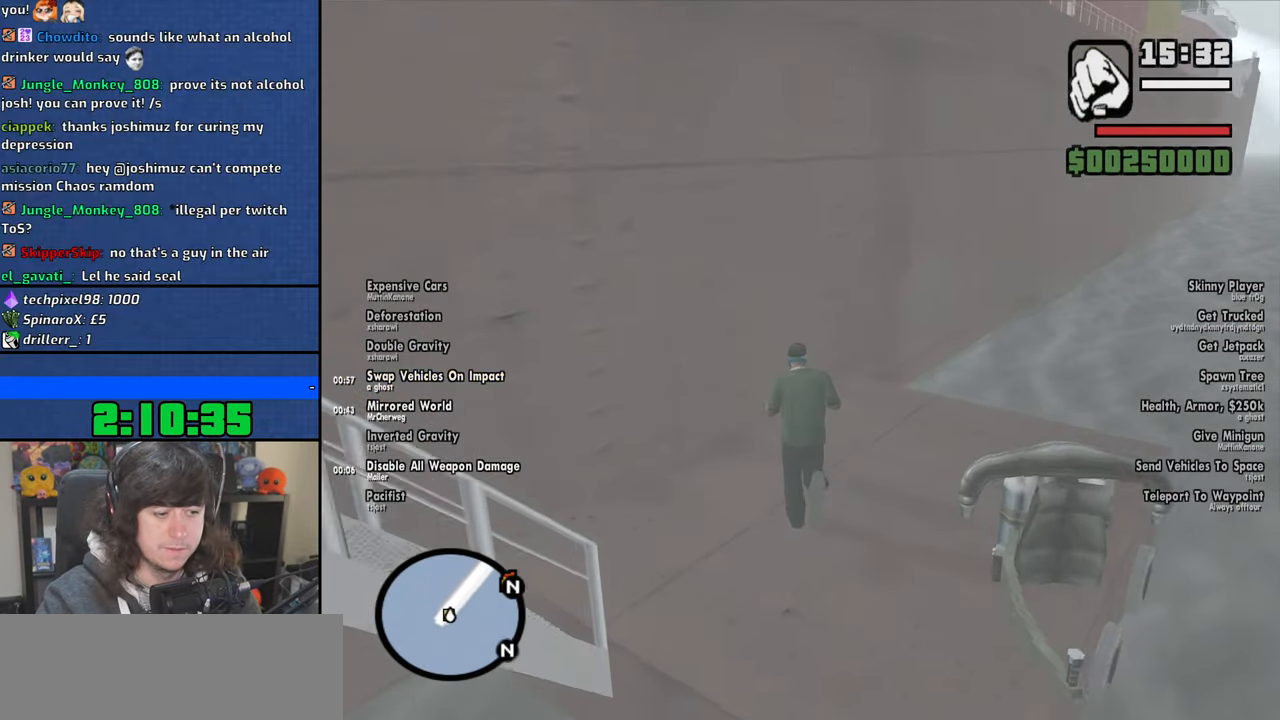
{"keys": ["a", "w"], "mouse": [], "events": [[200, "d", "down"], [467, "d", "up"], [484, "a", "down"]]}
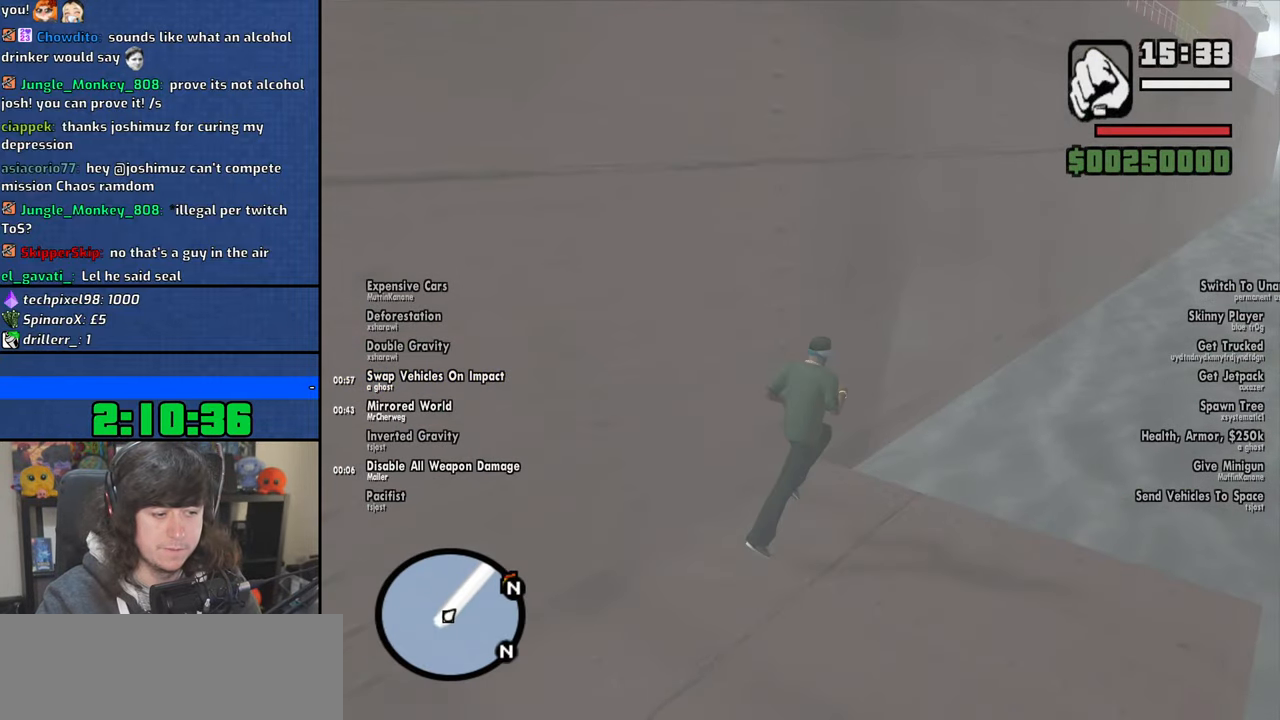
{"keys": ["a", "w"], "mouse": [], "events": [[50, "w", "up"], [267, "w", "down"]]}
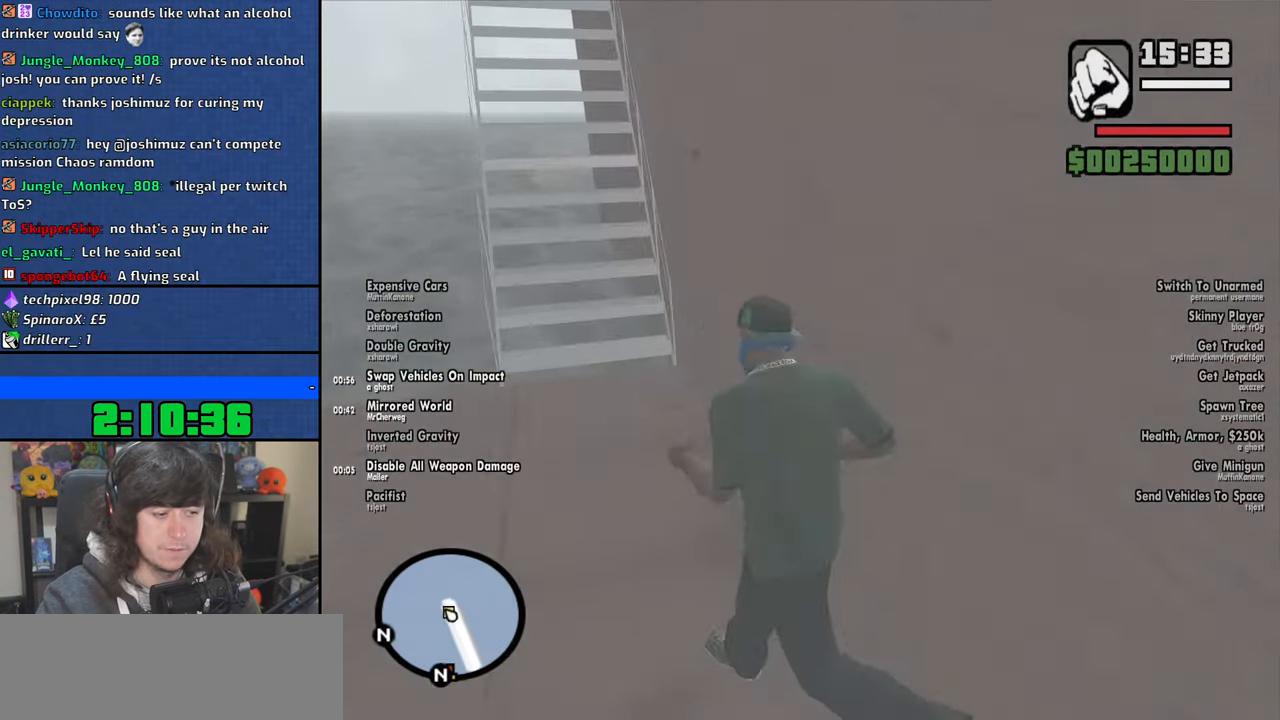
{"keys": ["space", "w"], "mouse": [], "events": [[34, "space", "down"], [50, "a", "up"], [167, "space", "up"], [250, "space", "down"], [350, "space", "up"], [450, "space", "down"]]}
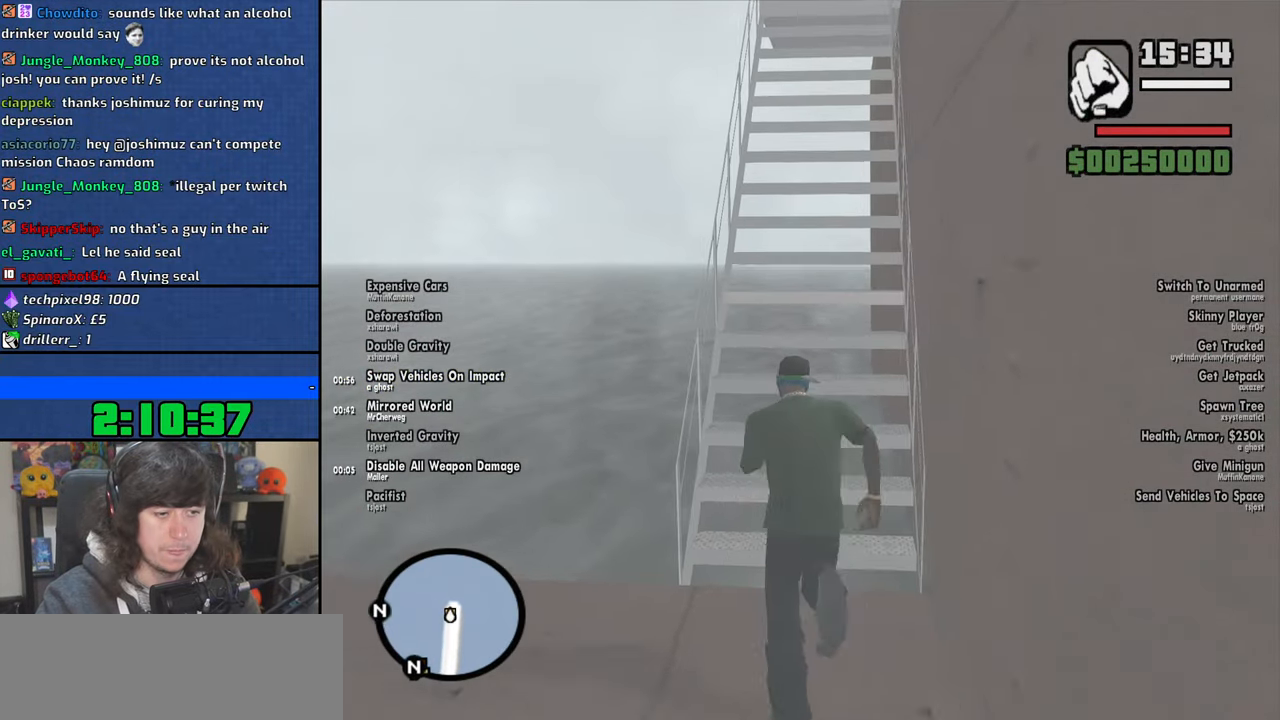
{"keys": ["space", "w"], "mouse": [], "events": [[67, "space", "up"], [184, "space", "down"], [300, "space", "up"], [417, "space", "down"]]}
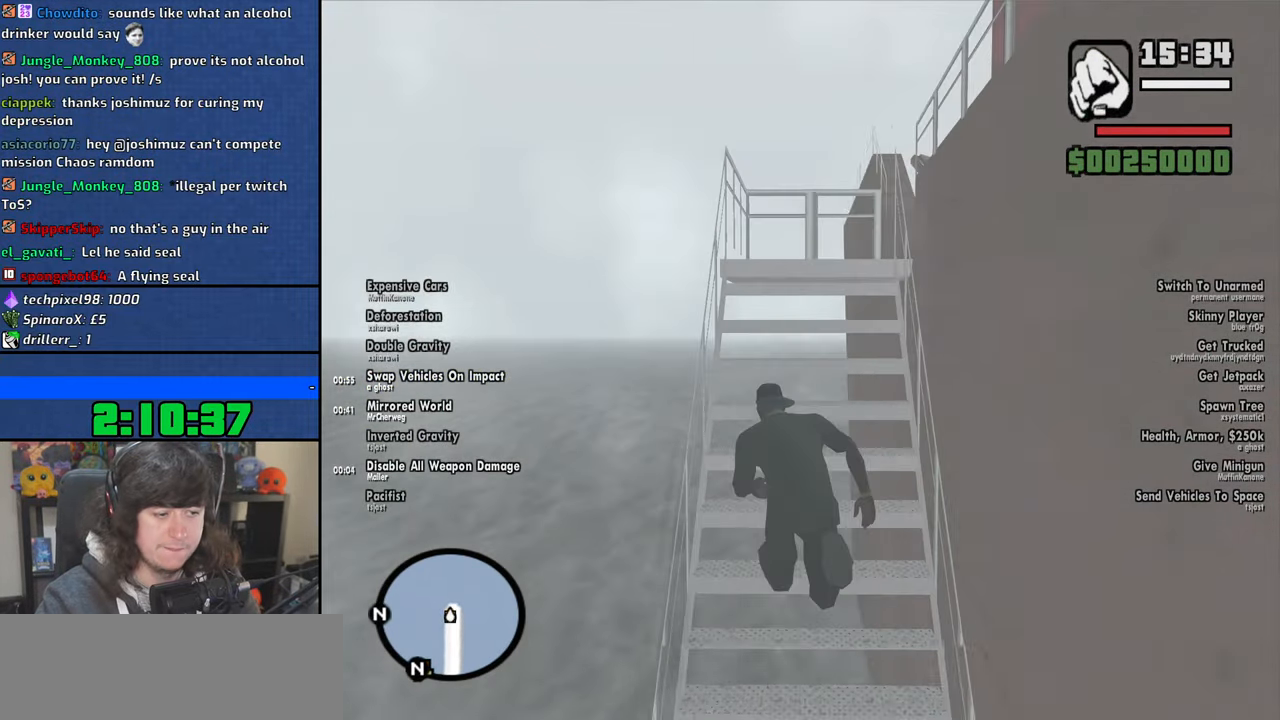
{"keys": ["w"], "mouse": [], "events": [[34, "space", "up"], [167, "space", "down"], [267, "space", "up"]]}
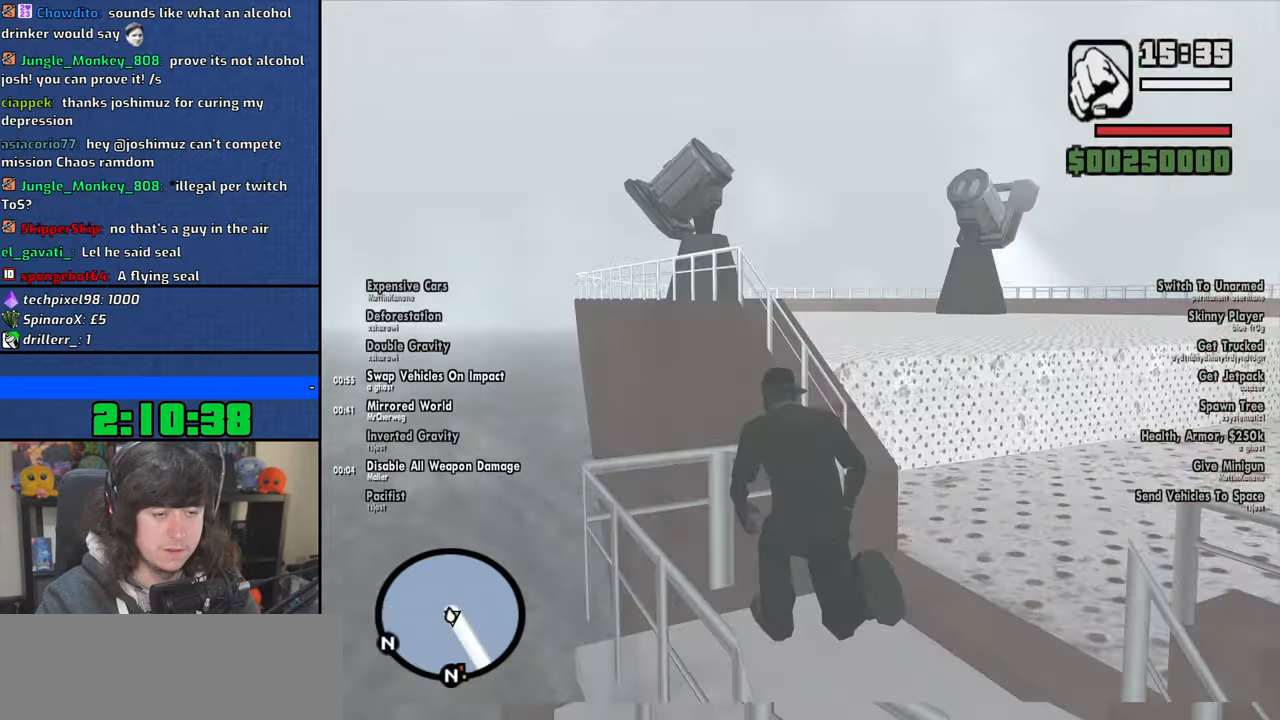
{"keys": ["a", "w"], "mouse": [], "events": [[500, "a", "down"]]}
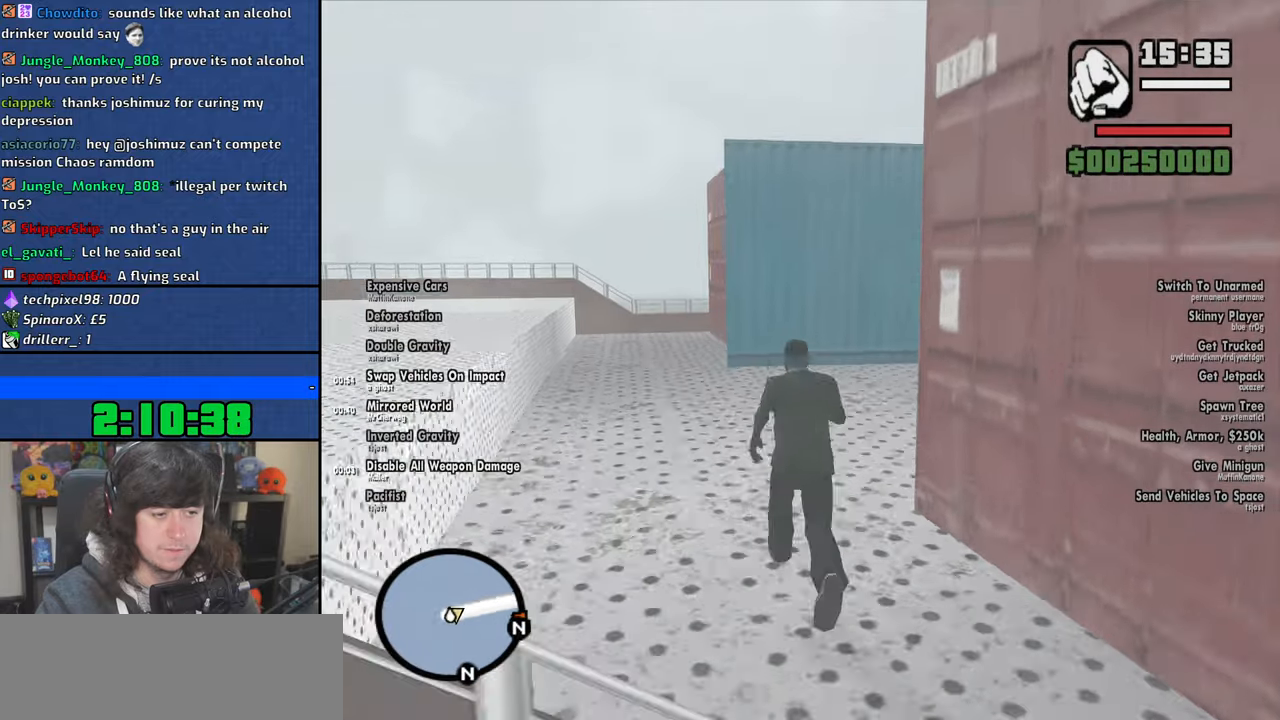
{"keys": ["a", "w"], "mouse": [], "events": [[50, "space", "down"], [117, "space", "up"], [284, "space", "down"], [384, "space", "up"]]}
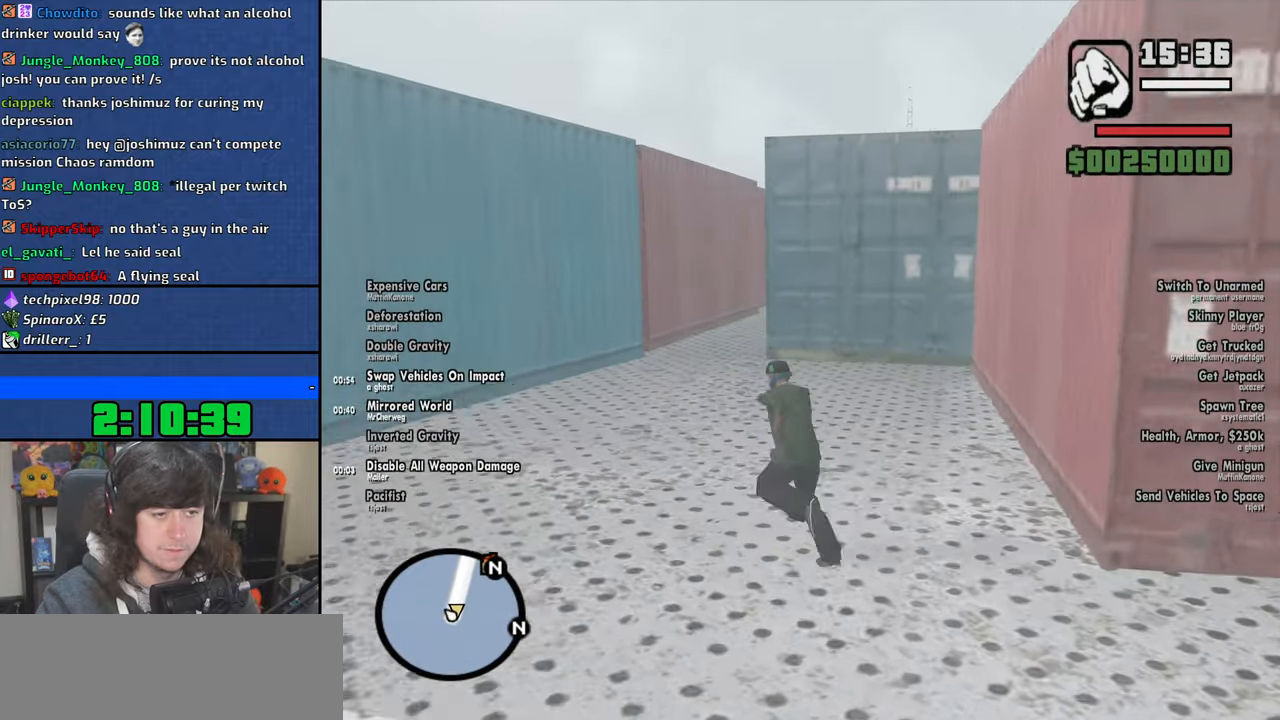
{"keys": ["w"], "mouse": [], "events": [[34, "a", "up"], [134, "space", "down"], [167, "space", "up"], [317, "a", "down"], [350, "space", "down"], [434, "a", "up"], [434, "space", "up"]]}
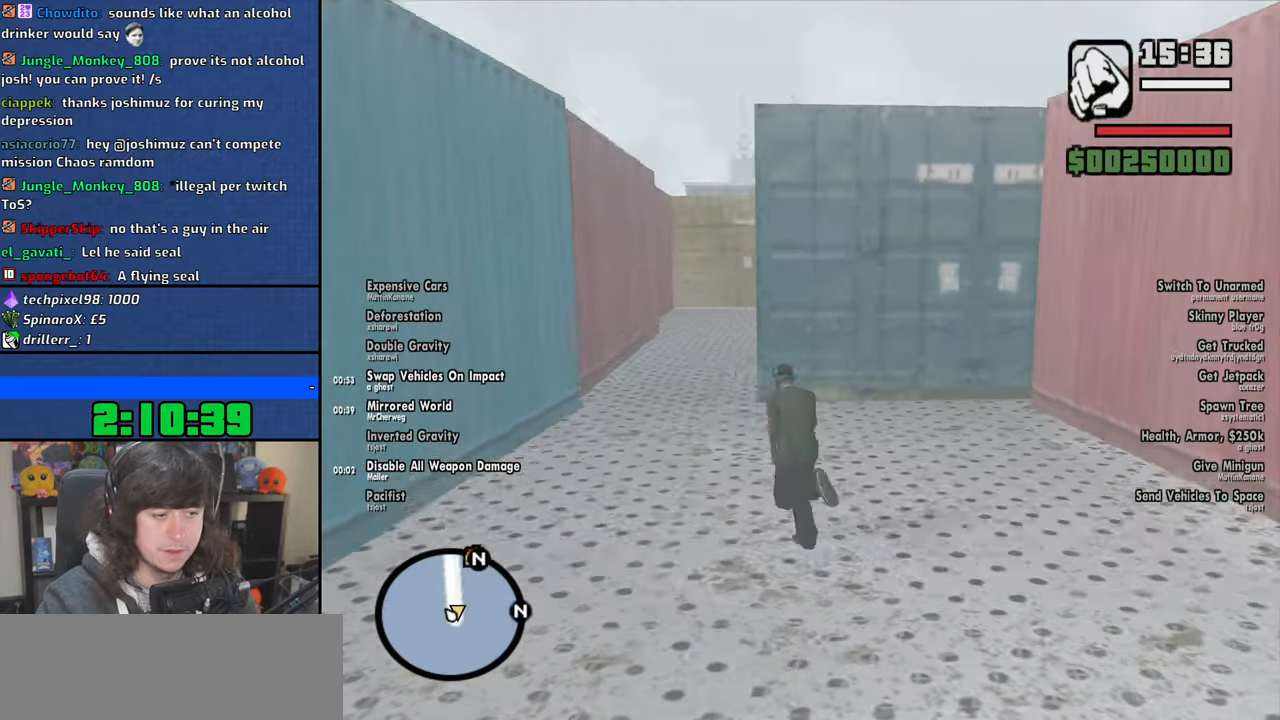
{"keys": ["d", "w"], "mouse": [], "events": [[34, "d", "down"], [300, "space", "down"], [384, "space", "up"]]}
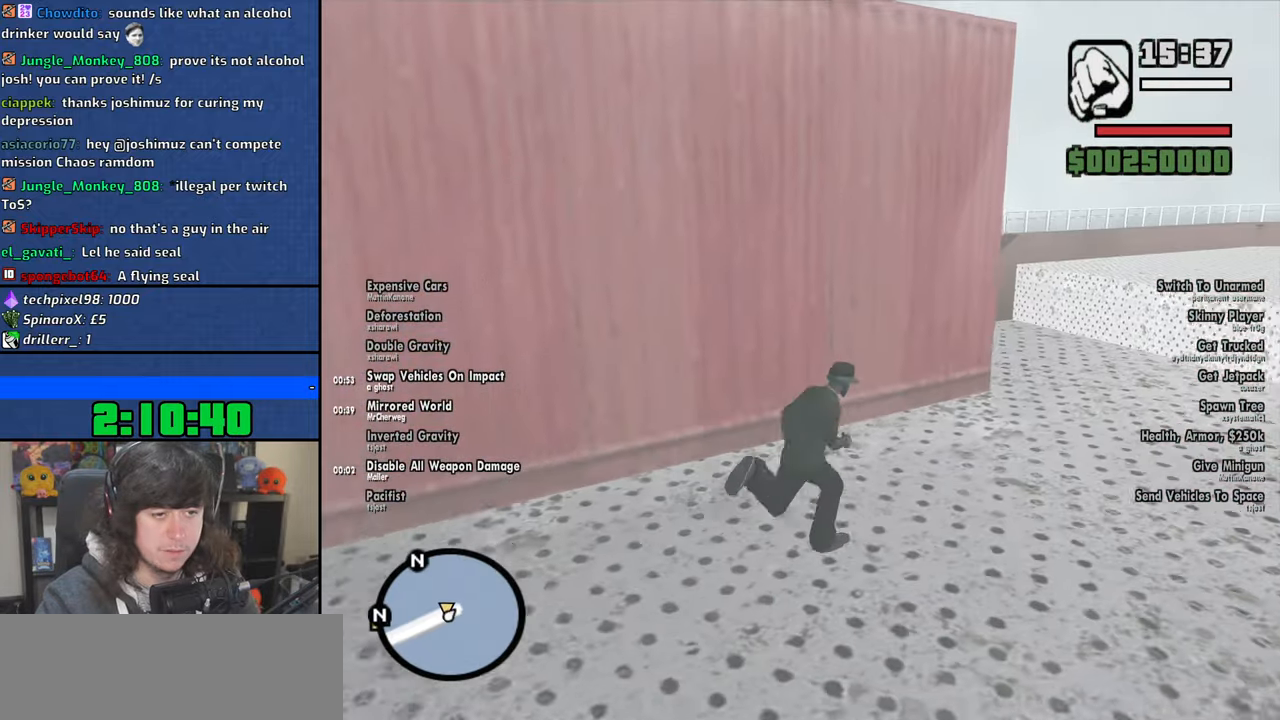
{"keys": ["d", "space", "w"], "mouse": [], "events": [[34, "space", "down"], [100, "space", "up"], [250, "space", "down"], [334, "space", "up"], [467, "space", "down"]]}
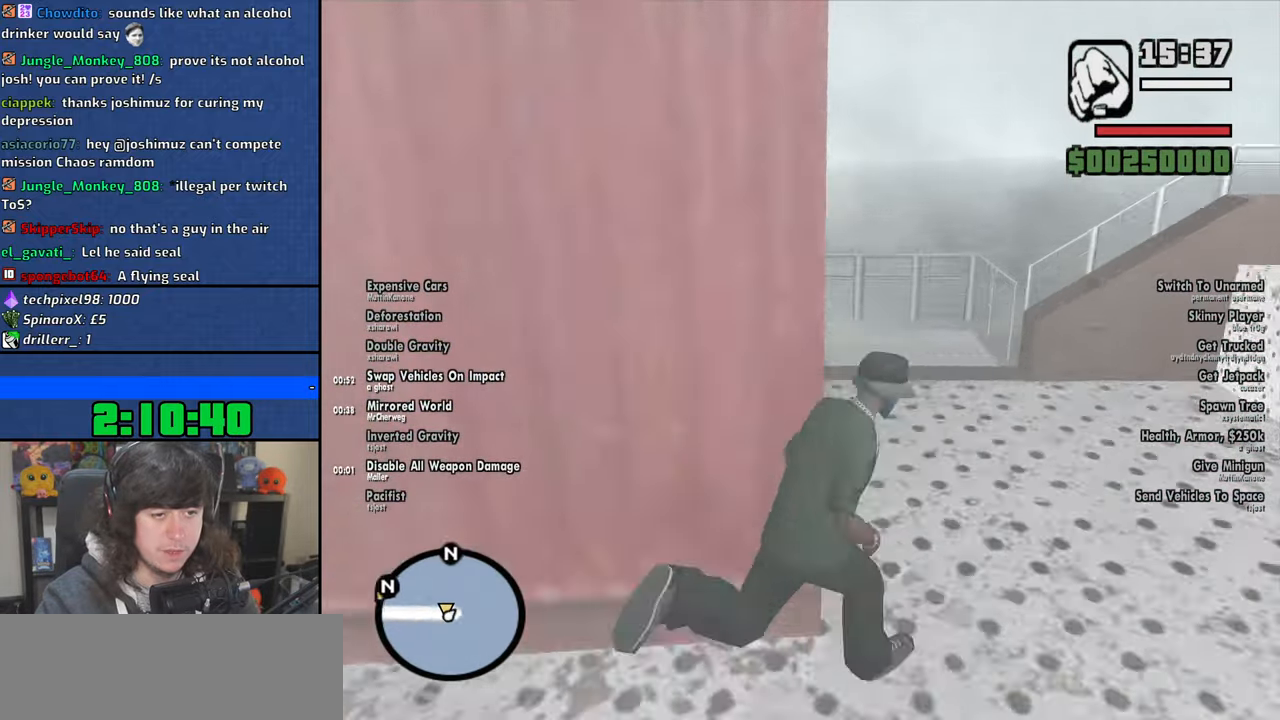
{"keys": ["a", "space", "w"], "mouse": [], "events": [[34, "d", "up"], [67, "space", "up"], [184, "space", "down"], [300, "space", "up"], [434, "space", "down"], [484, "a", "down"]]}
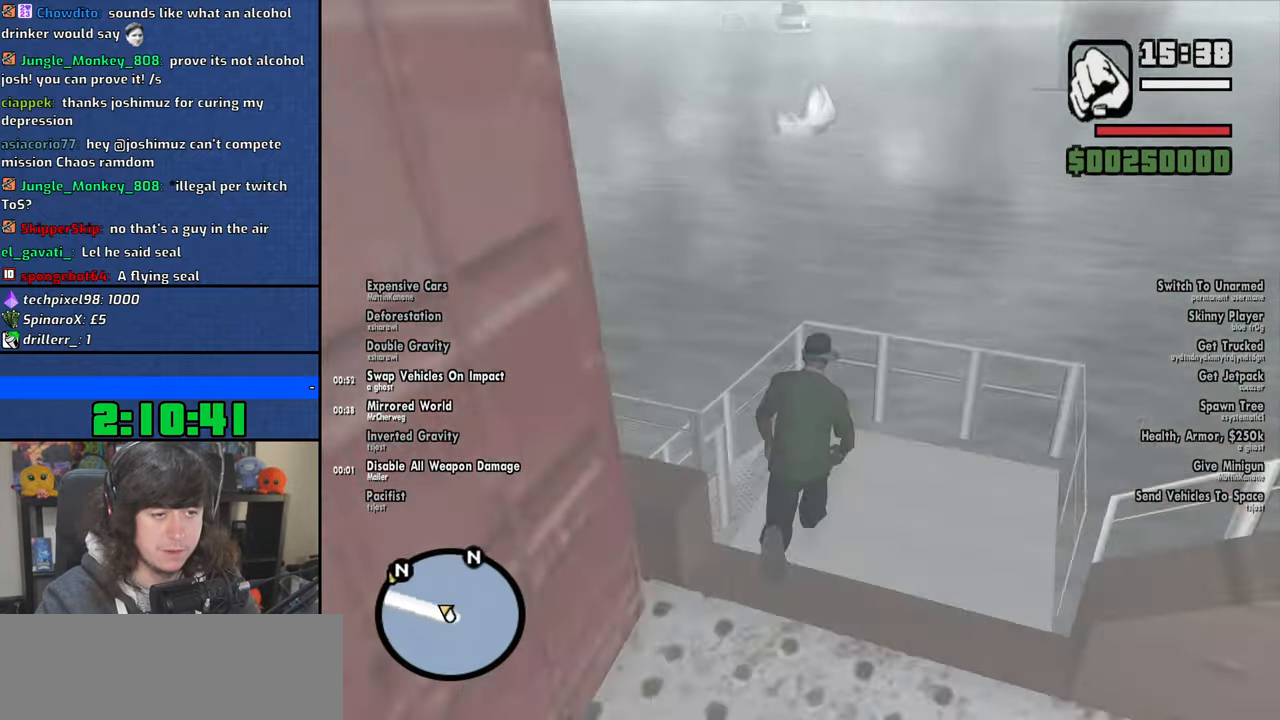
{"keys": ["a", "space", "w"], "mouse": [], "events": [[17, "space", "up"], [167, "space", "down"], [284, "space", "up"], [450, "space", "down"]]}
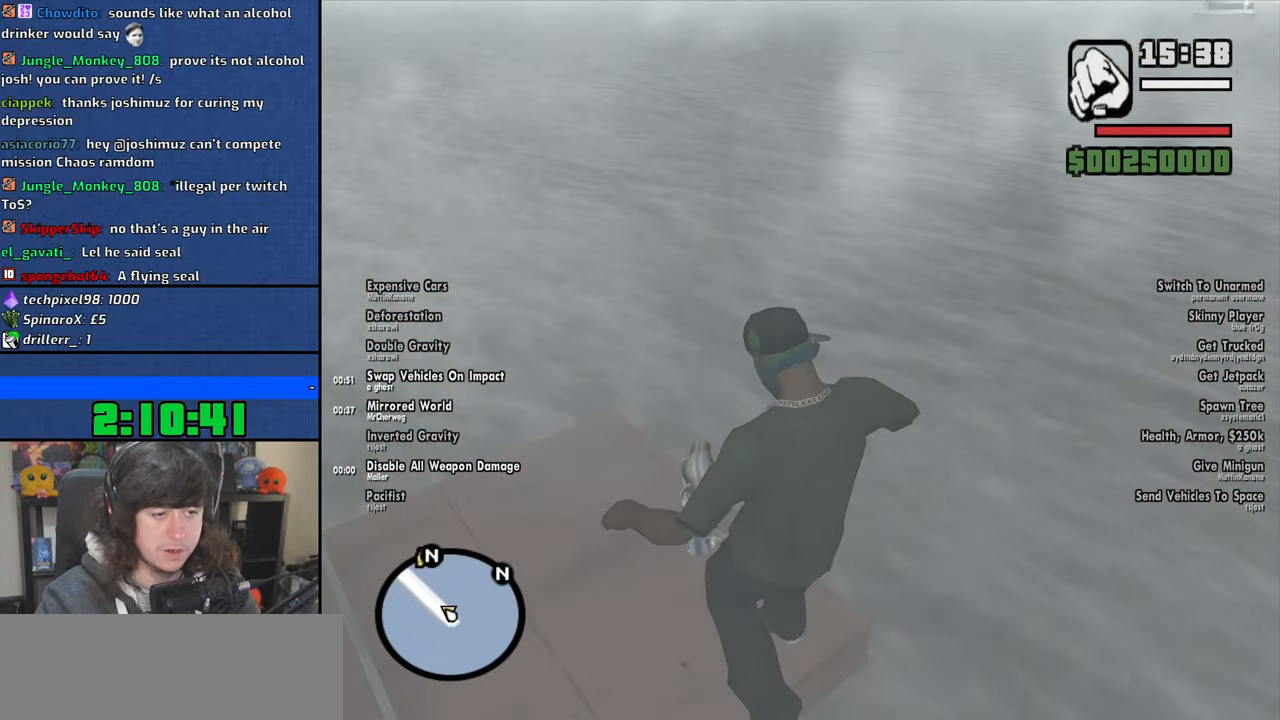
{"keys": ["a", "w"], "mouse": [], "events": [[17, "space", "up"]]}
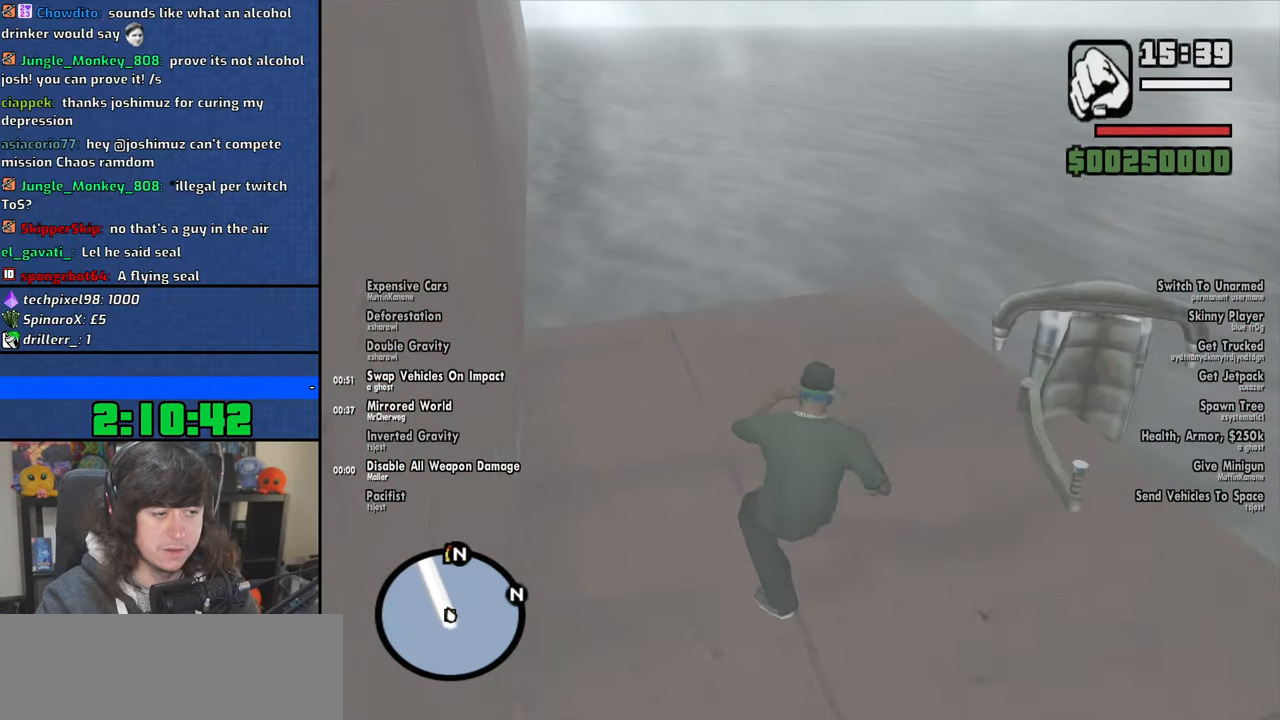
{"keys": ["w"], "mouse": [], "events": [[184, "a", "up"], [400, "a", "down"], [500, "a", "up"]]}
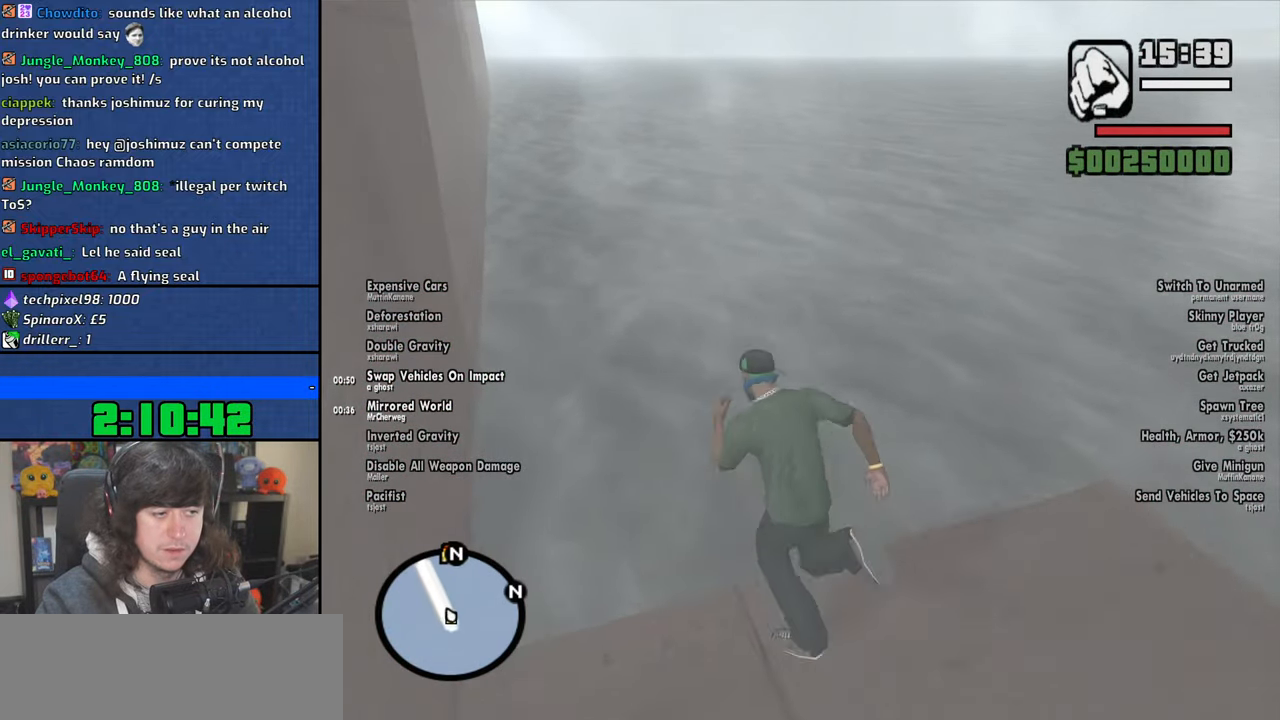
{"keys": ["w"], "mouse": [], "events": [[167, "w", "up"], [500, "w", "down"]]}
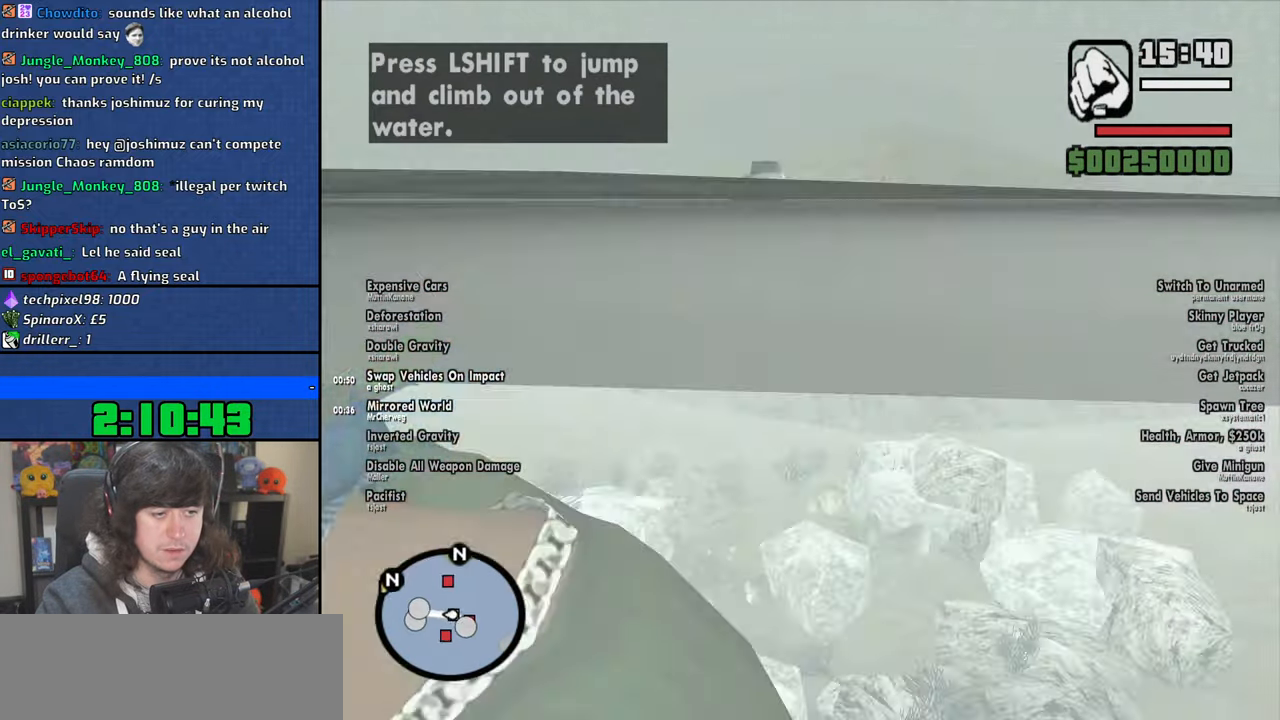
{"keys": ["w"], "mouse": [], "events": [[117, "space", "down"], [217, "space", "up"], [367, "space", "down"], [450, "space", "up"]]}
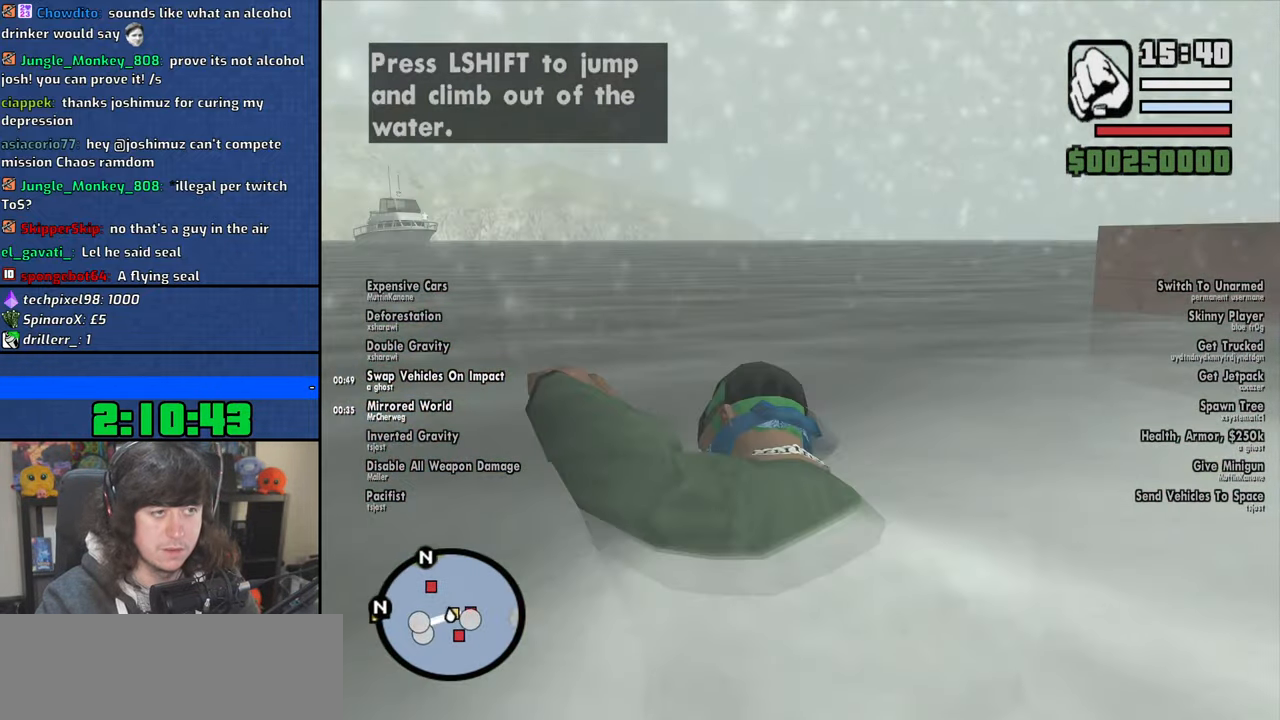
{"keys": ["w"], "mouse": [], "events": [[134, "space", "down"], [234, "space", "up"]]}
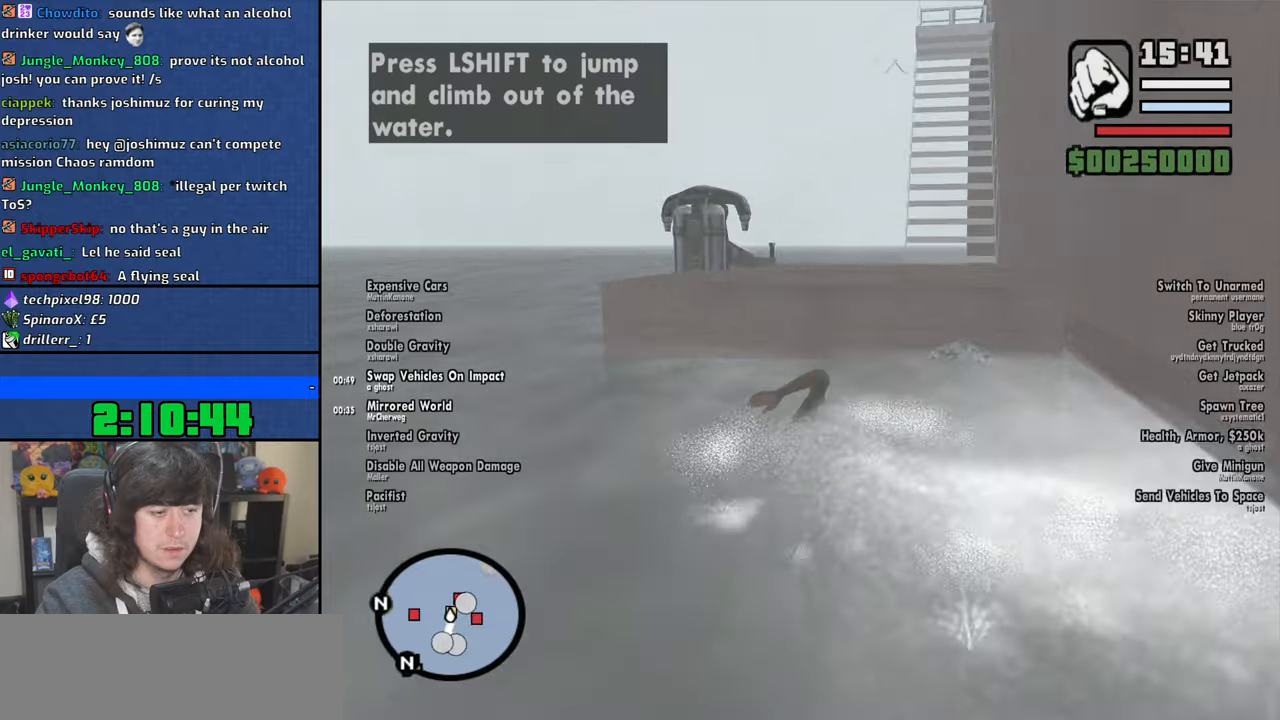
{"keys": ["w"], "mouse": [], "events": [[267, "shift", "down"], [350, "shift", "up"], [450, "shift", "down"], [500, "shift", "up"]]}
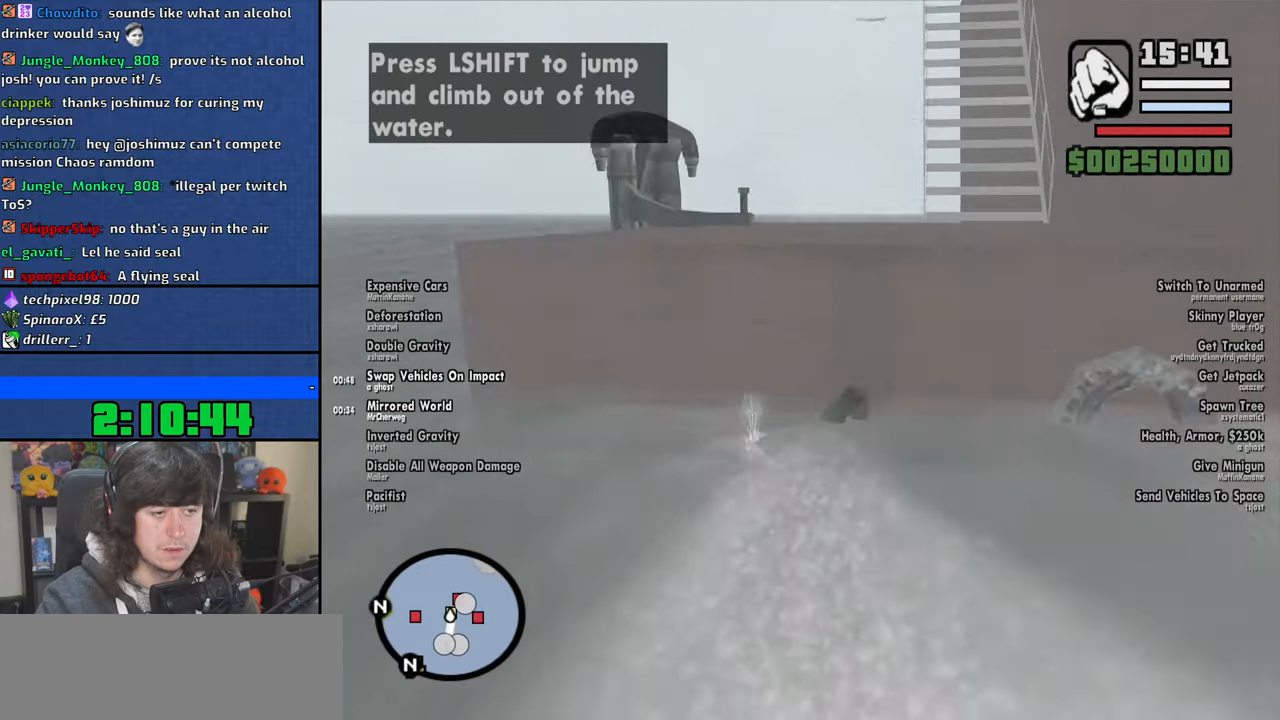
{"keys": ["w"], "mouse": [], "events": [[100, "shift", "down"], [167, "shift", "up"], [250, "shift", "down"], [350, "shift", "up"]]}
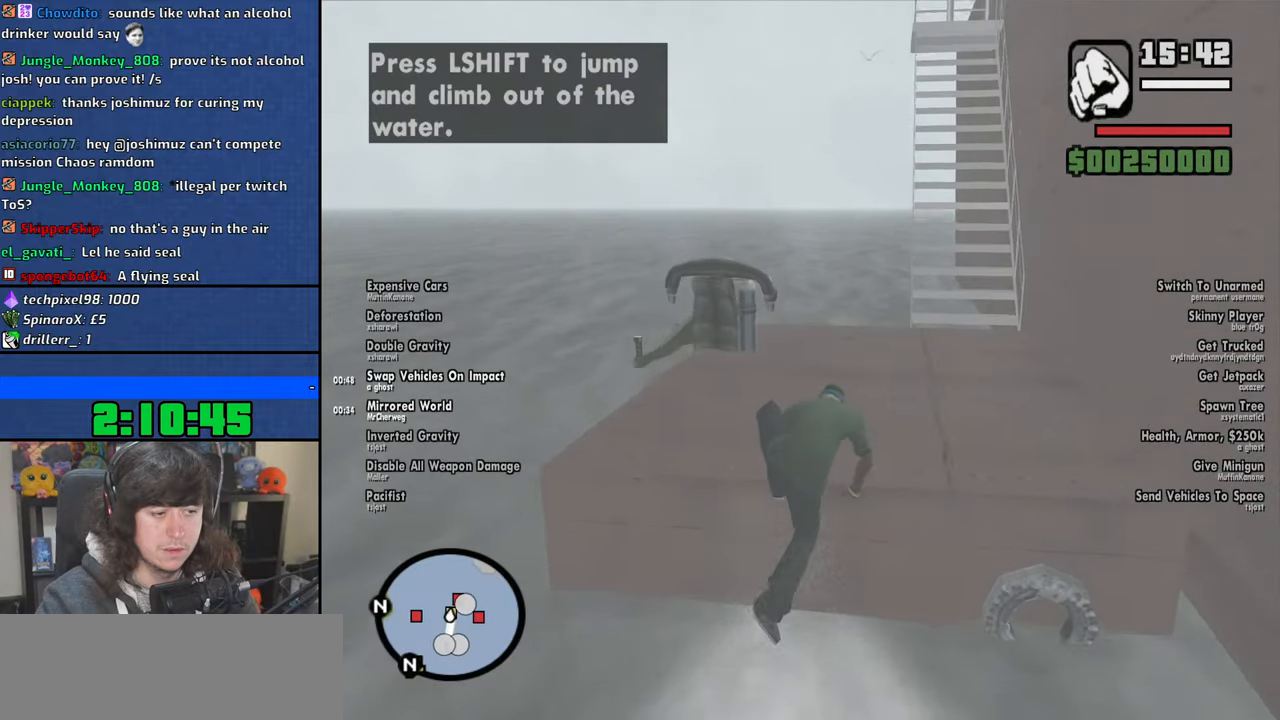
{"keys": ["w"], "mouse": [], "events": []}
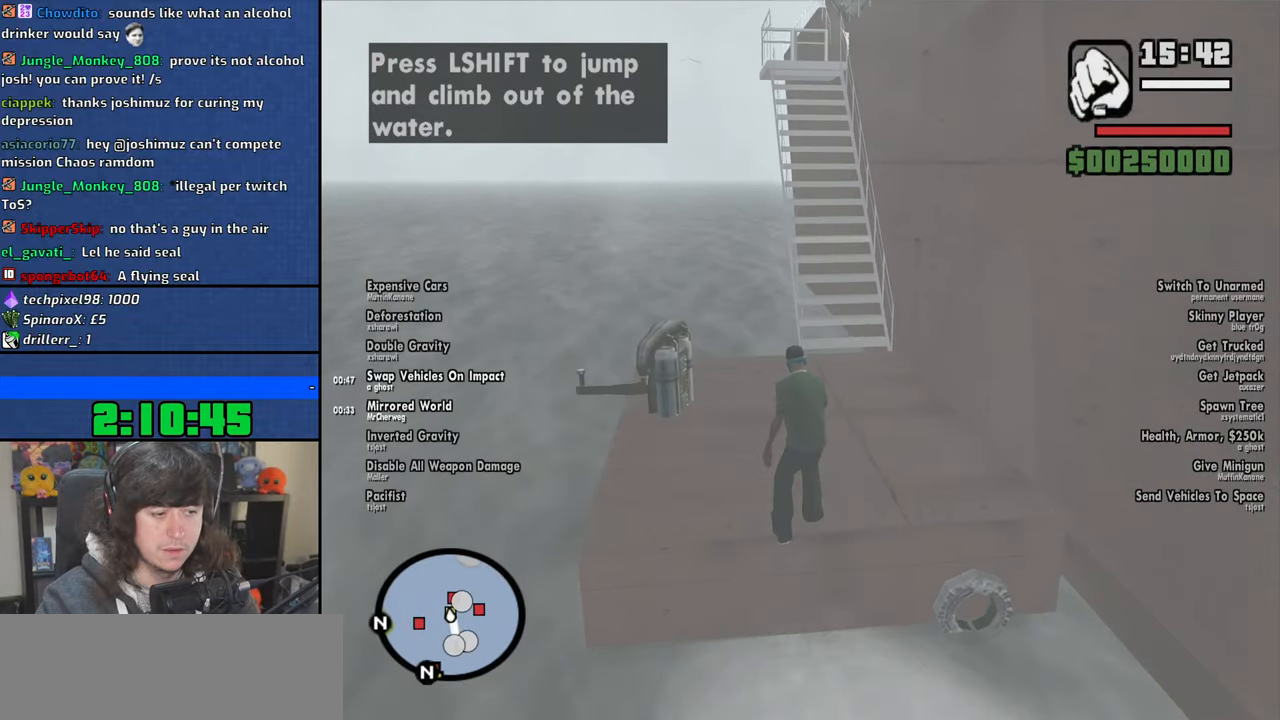
{"keys": ["a", "w"], "mouse": [], "events": [[467, "a", "down"]]}
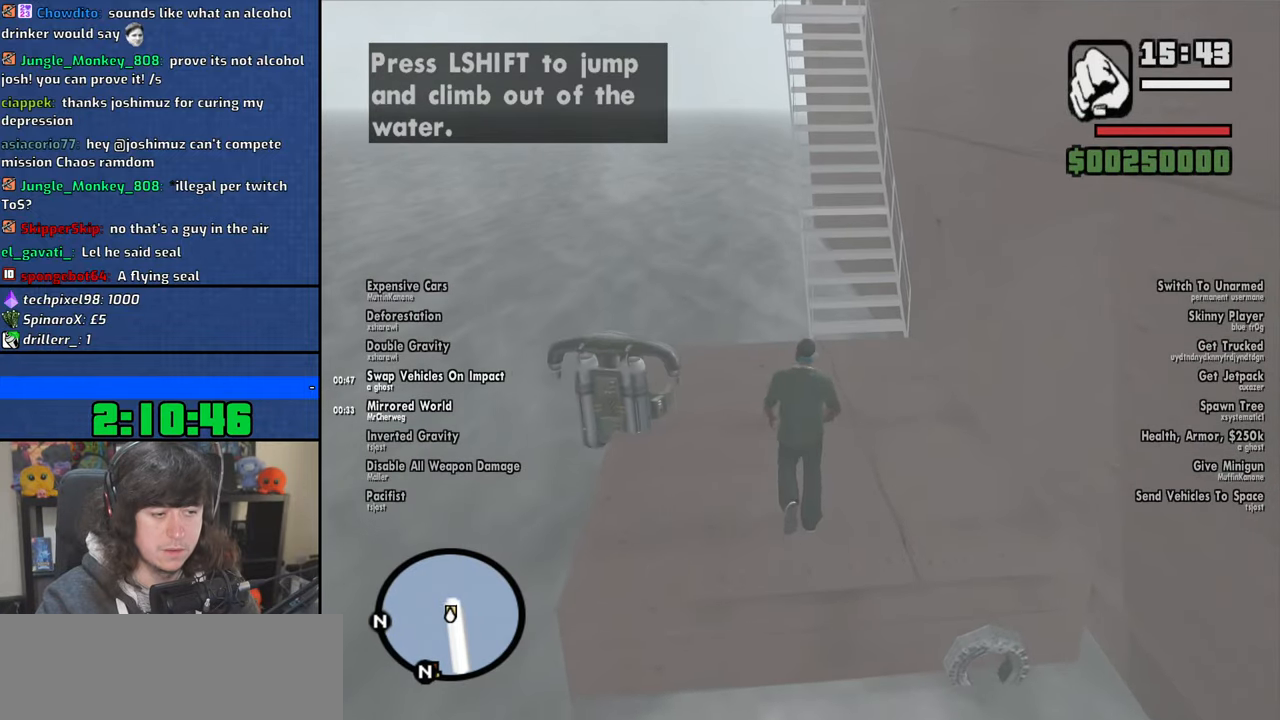
{"keys": ["d", "w"], "mouse": [], "events": [[234, "a", "up"], [284, "d", "down"]]}